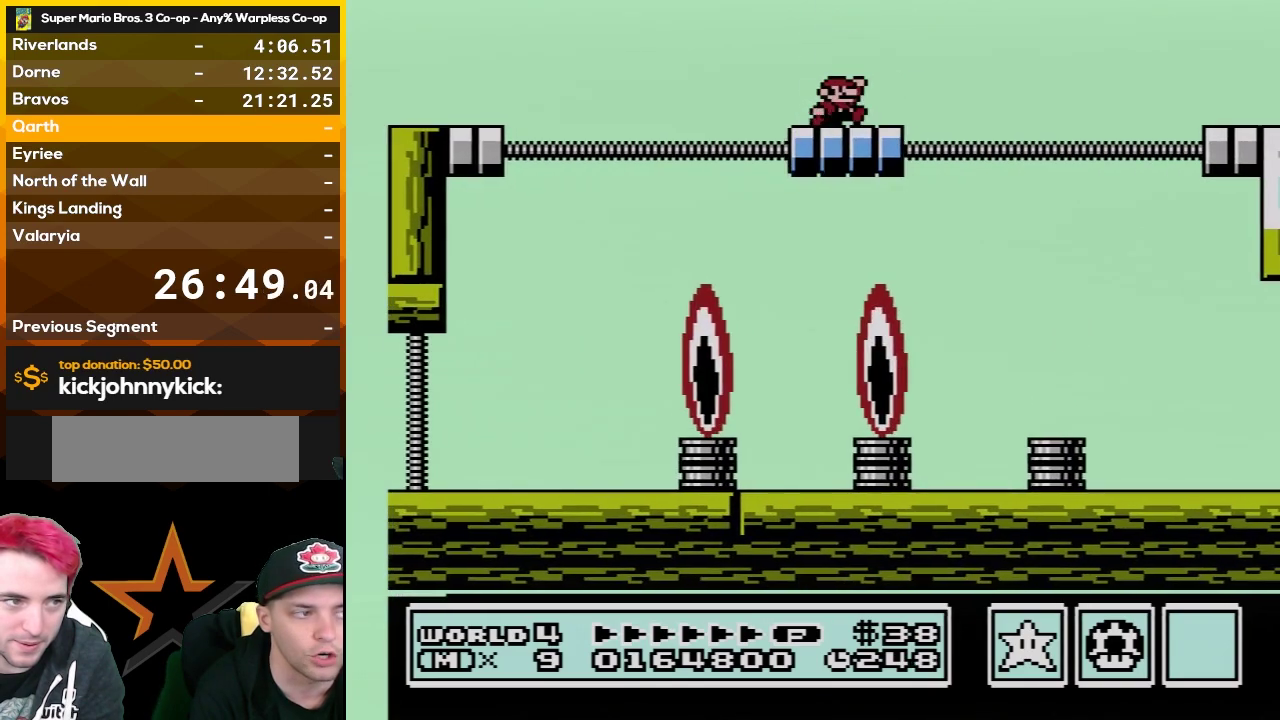
Gameplay with a controller (Nintendo layout); each line is a JSON object with the inputs held at the frame after it. "events" lists button and stick changes between this image and that frame as [ms after this image, input, new state], when the widget could be followed in between. Not read: L3 R3.
{"buttons": ["B", "DPAD_RIGHT"], "events": [[17, "DPAD_RIGHT", "up"], [50, "A", "down"], [50, "DPAD_LEFT", "down"], [133, "A", "up"], [233, "DPAD_LEFT", "up"], [300, "DPAD_RIGHT", "down"]]}
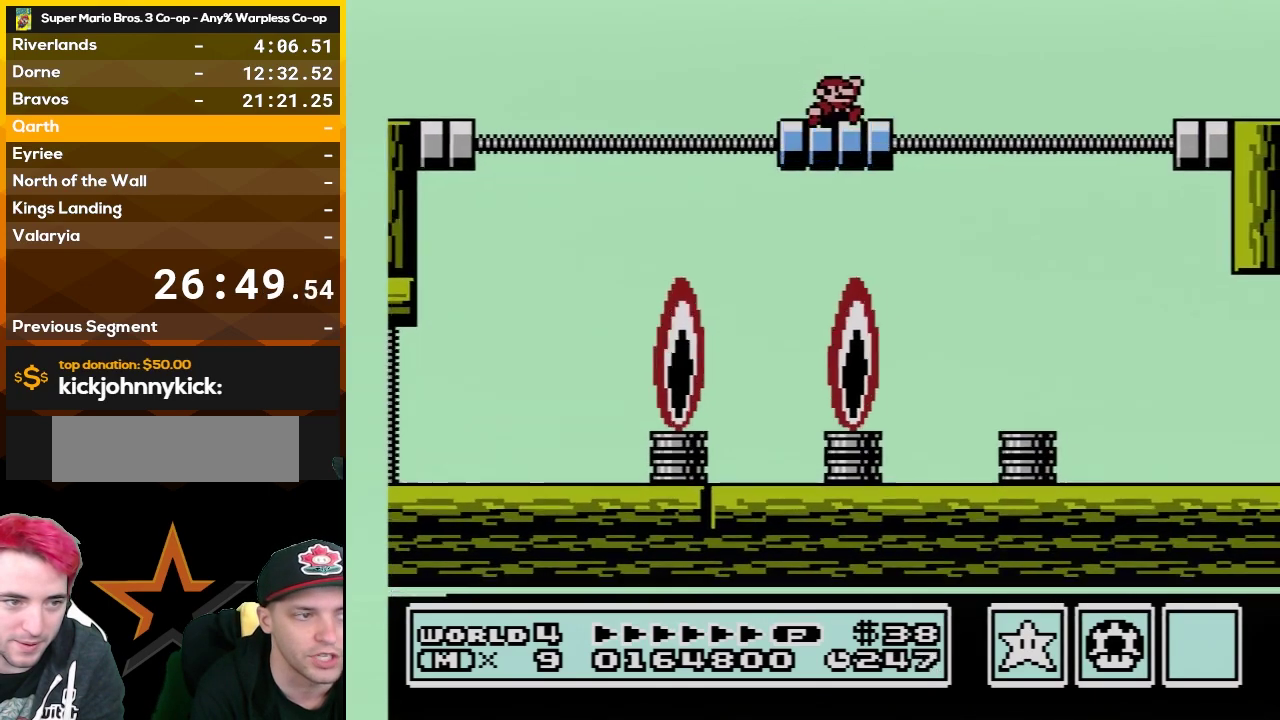
{"buttons": ["A", "B", "DPAD_RIGHT"], "events": [[133, "A", "down"]]}
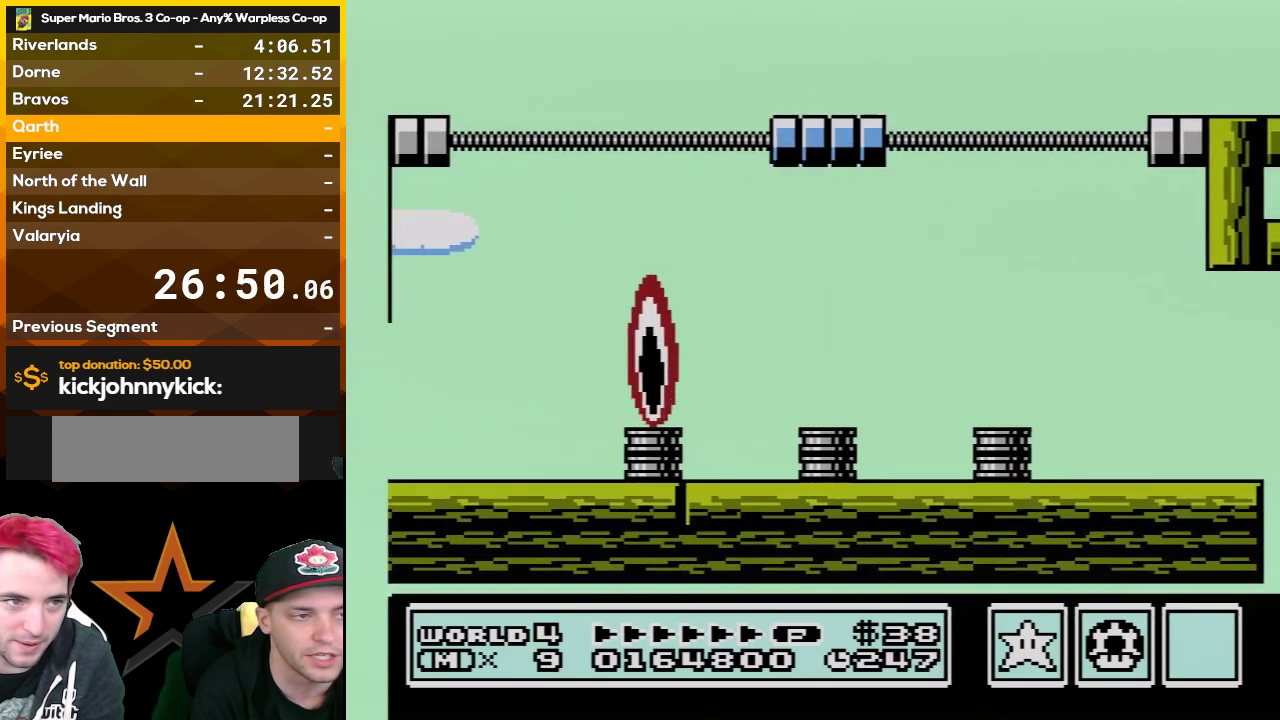
{"buttons": ["B", "DPAD_RIGHT"], "events": [[200, "A", "up"]]}
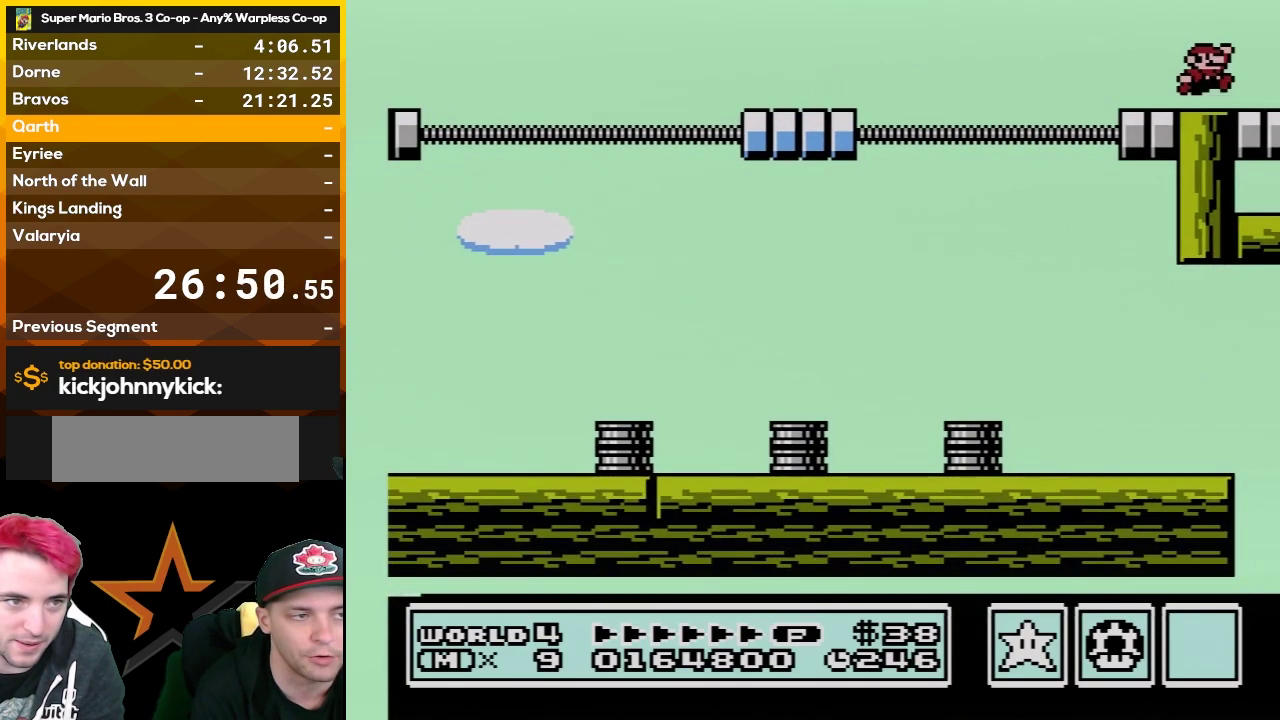
{"buttons": [], "events": [[33, "DPAD_RIGHT", "up"], [167, "B", "up"]]}
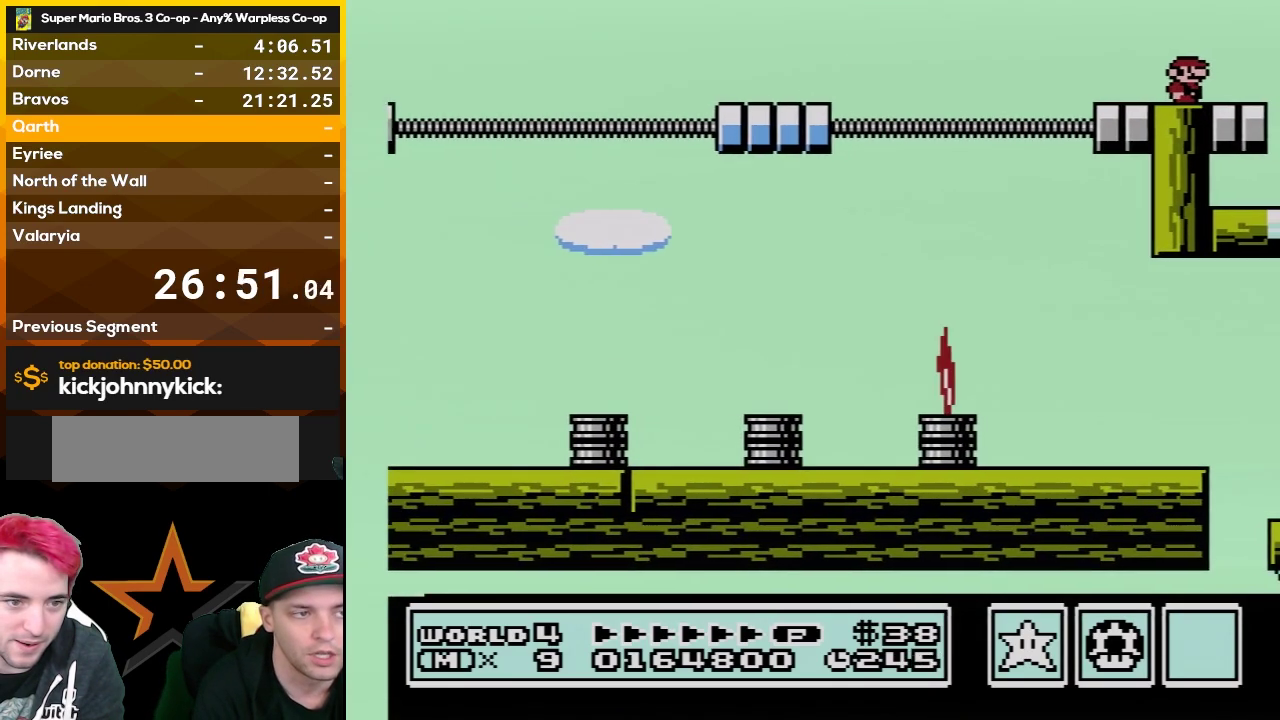
{"buttons": [], "events": []}
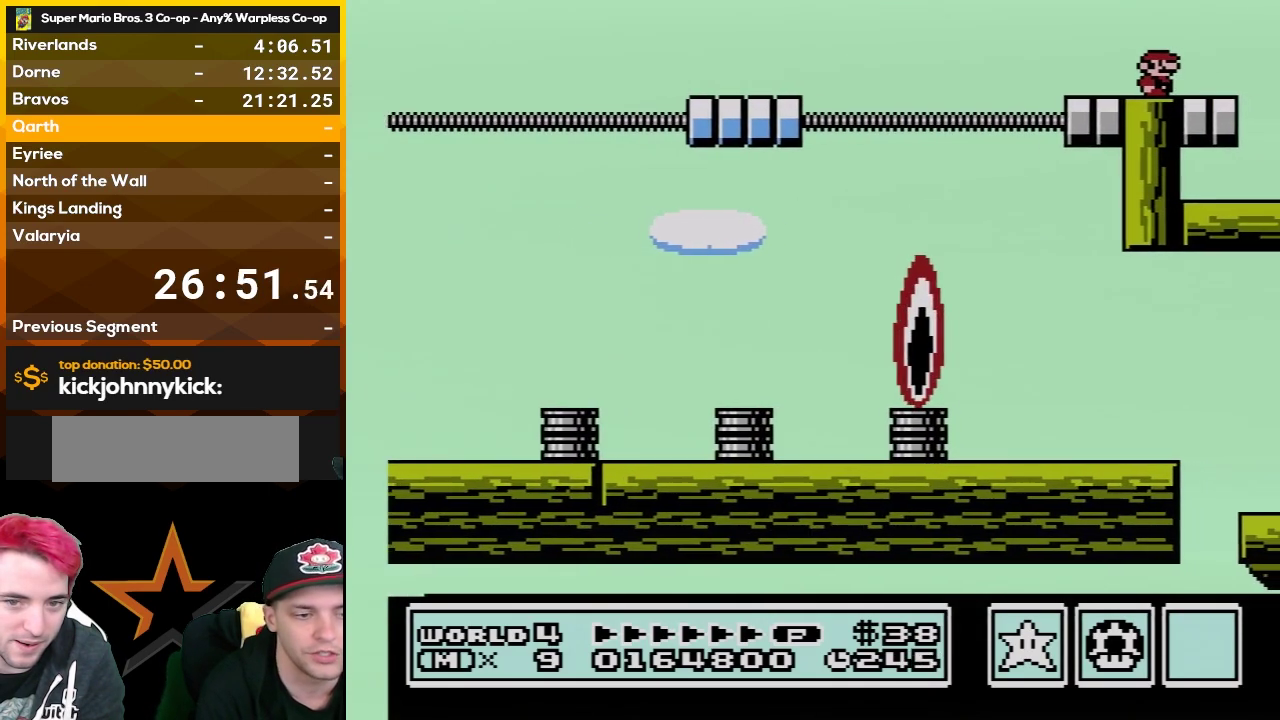
{"buttons": [], "events": []}
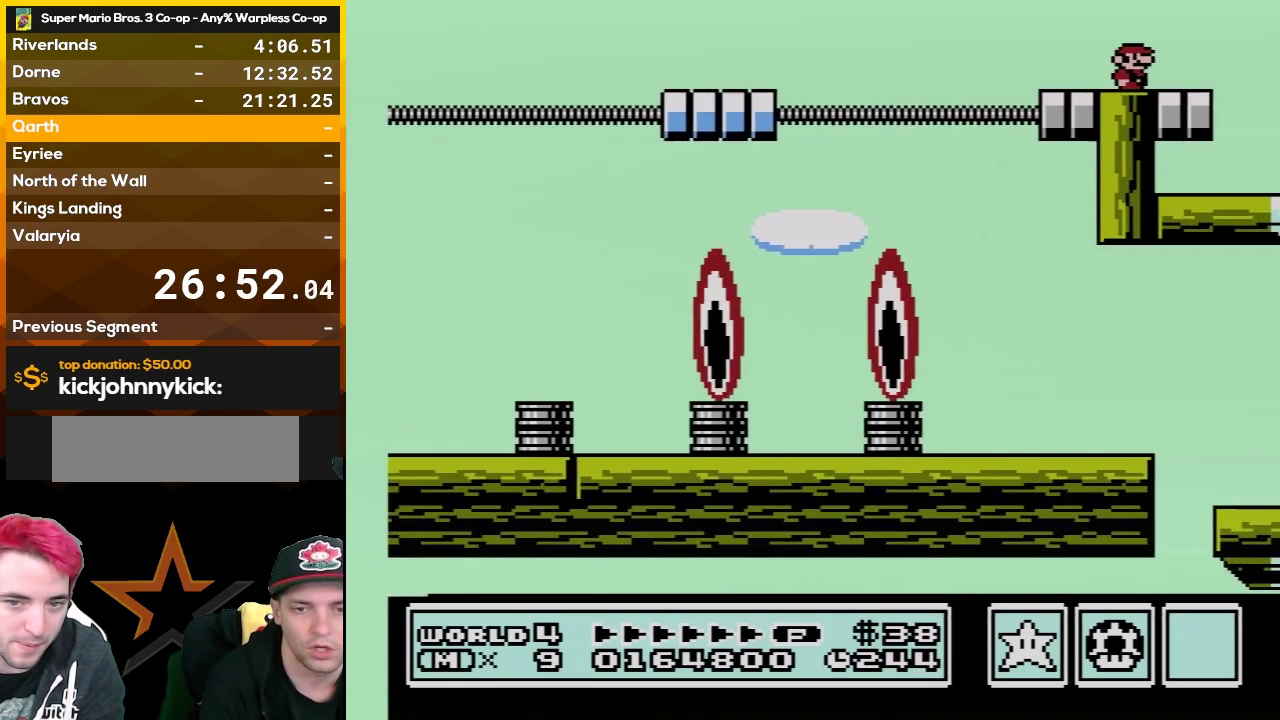
{"buttons": [], "events": []}
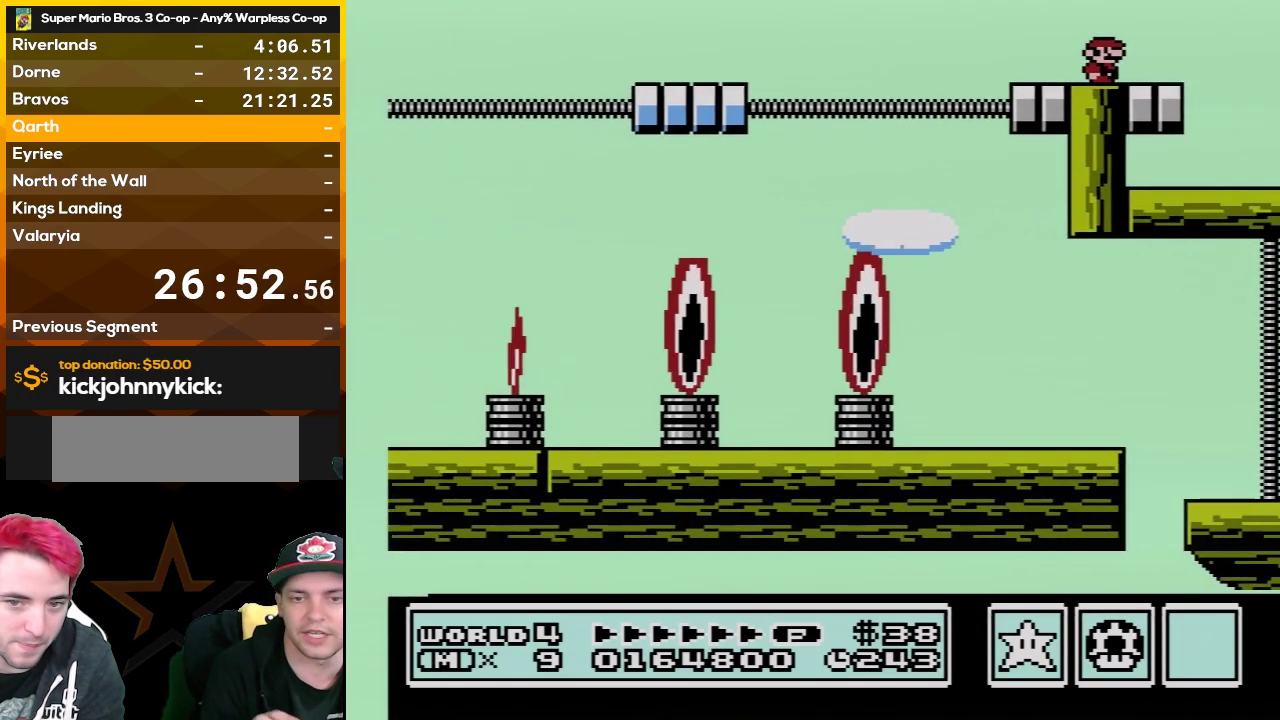
{"buttons": [], "events": []}
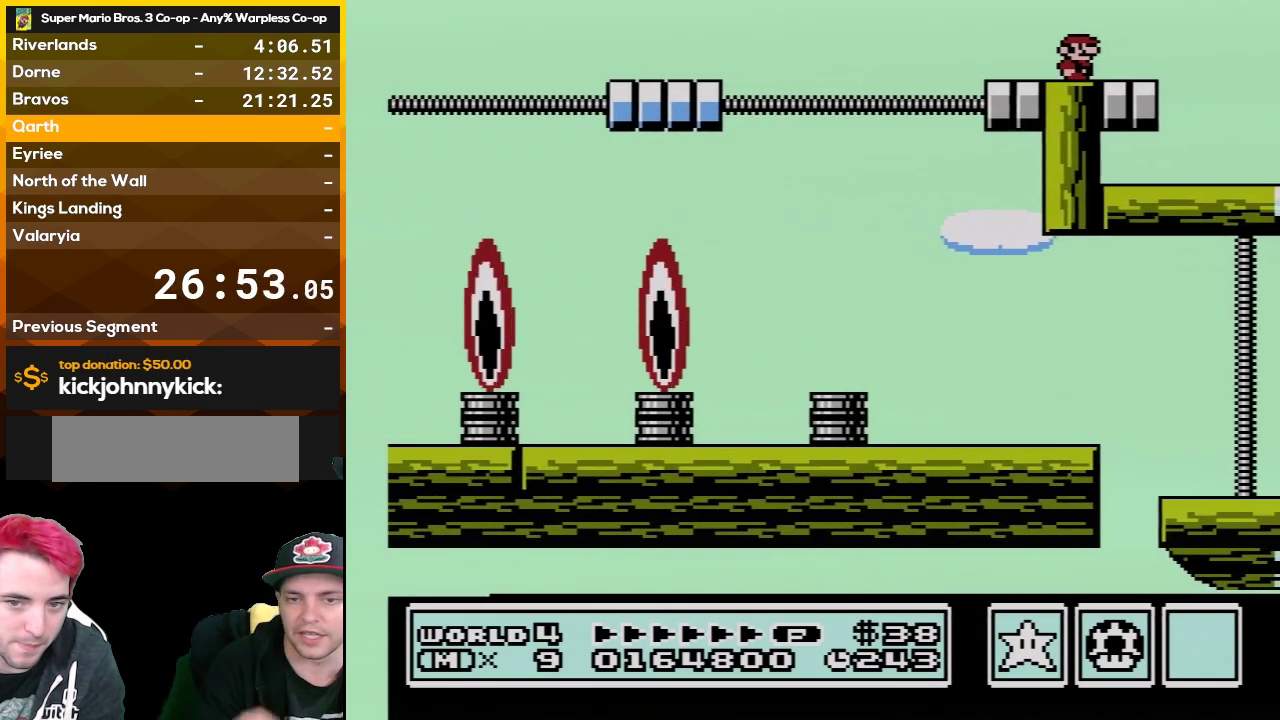
{"buttons": [], "events": []}
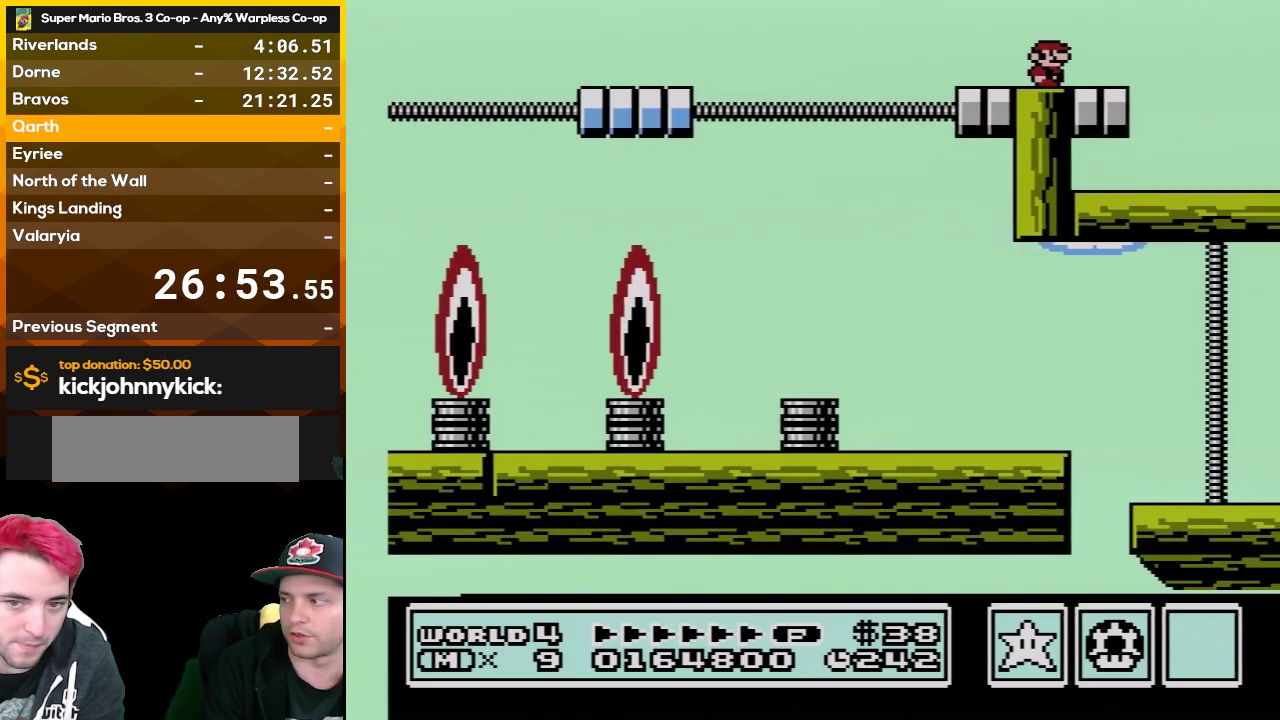
{"buttons": [], "events": []}
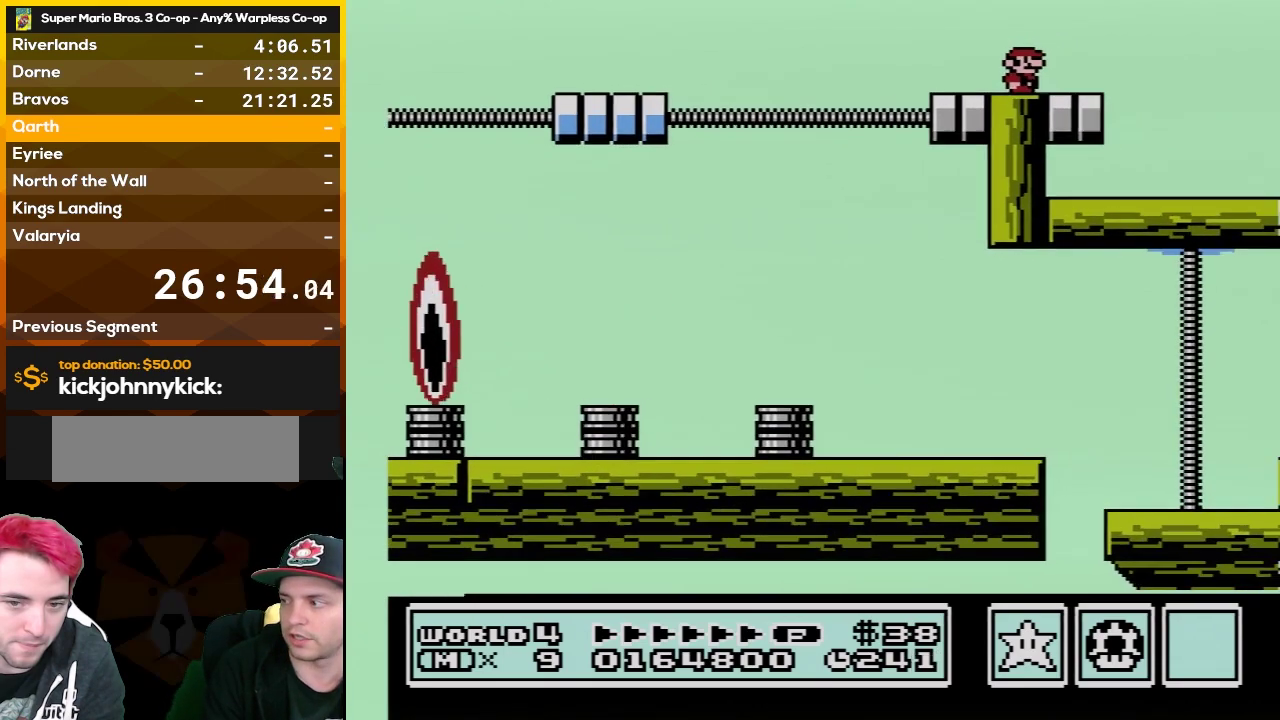
{"buttons": [], "events": []}
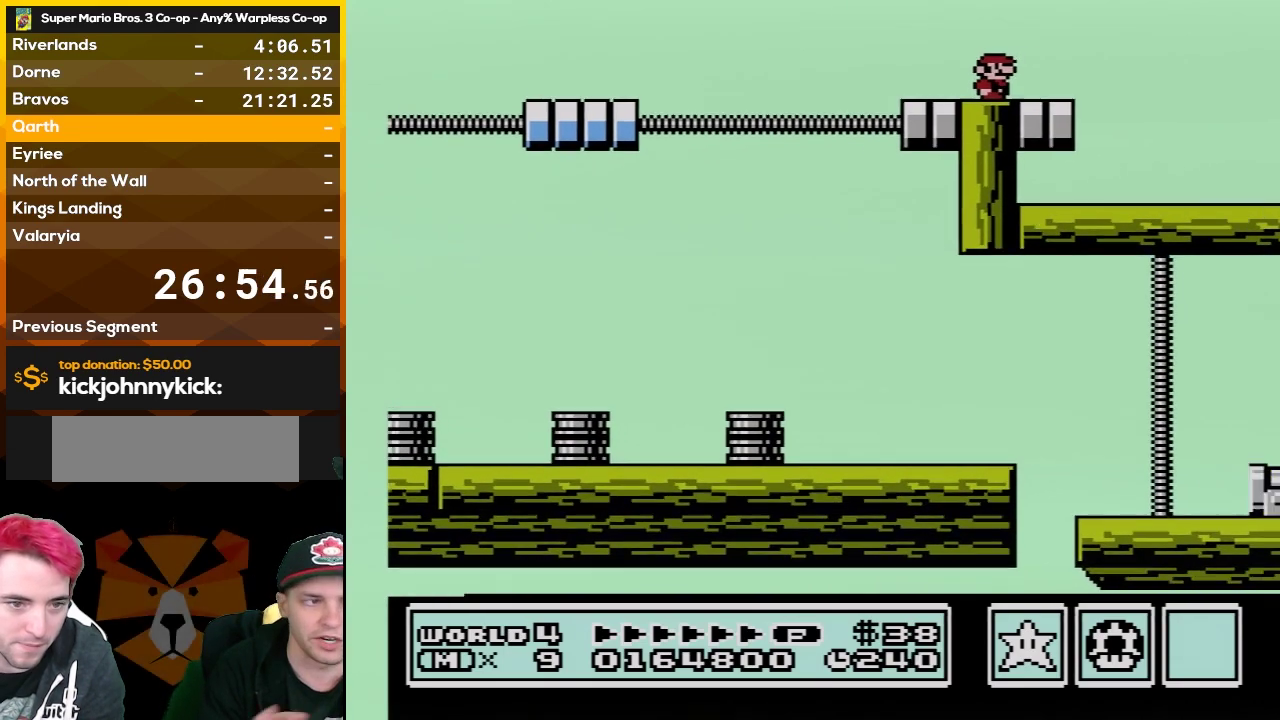
{"buttons": [], "events": []}
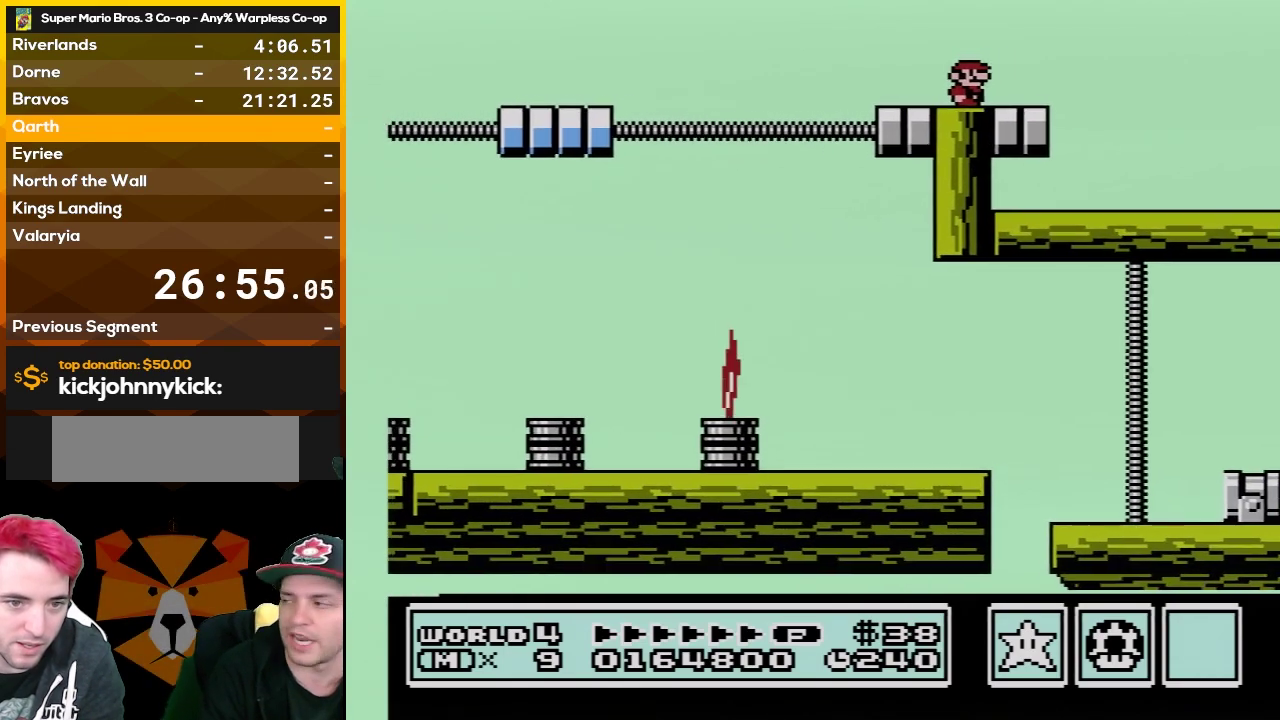
{"buttons": [], "events": []}
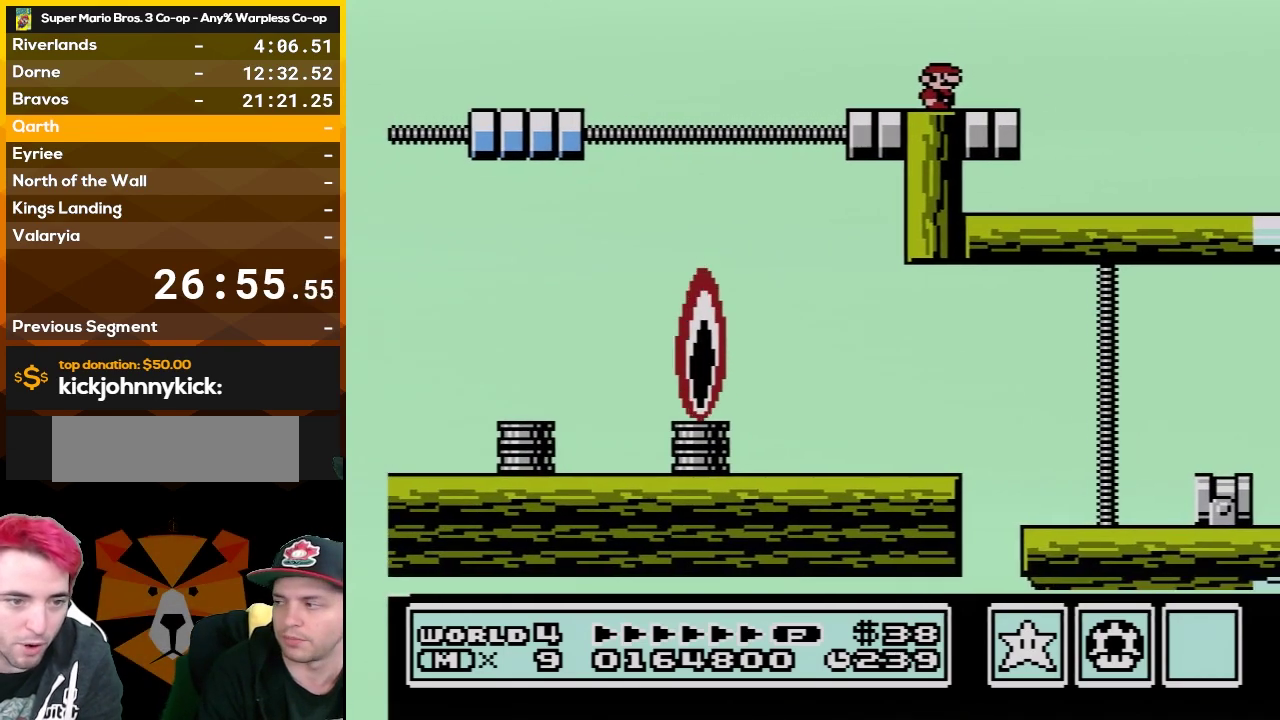
{"buttons": [], "events": []}
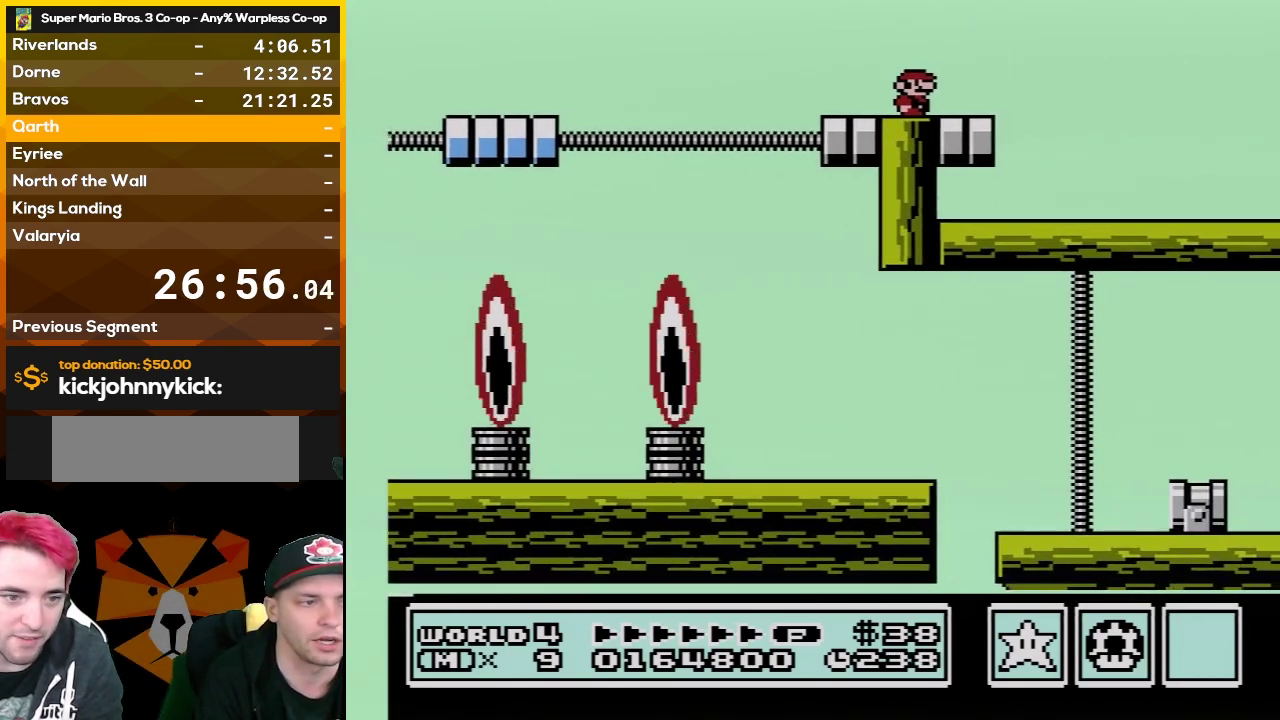
{"buttons": ["B", "DPAD_RIGHT"], "events": [[267, "B", "down"], [350, "DPAD_RIGHT", "down"]]}
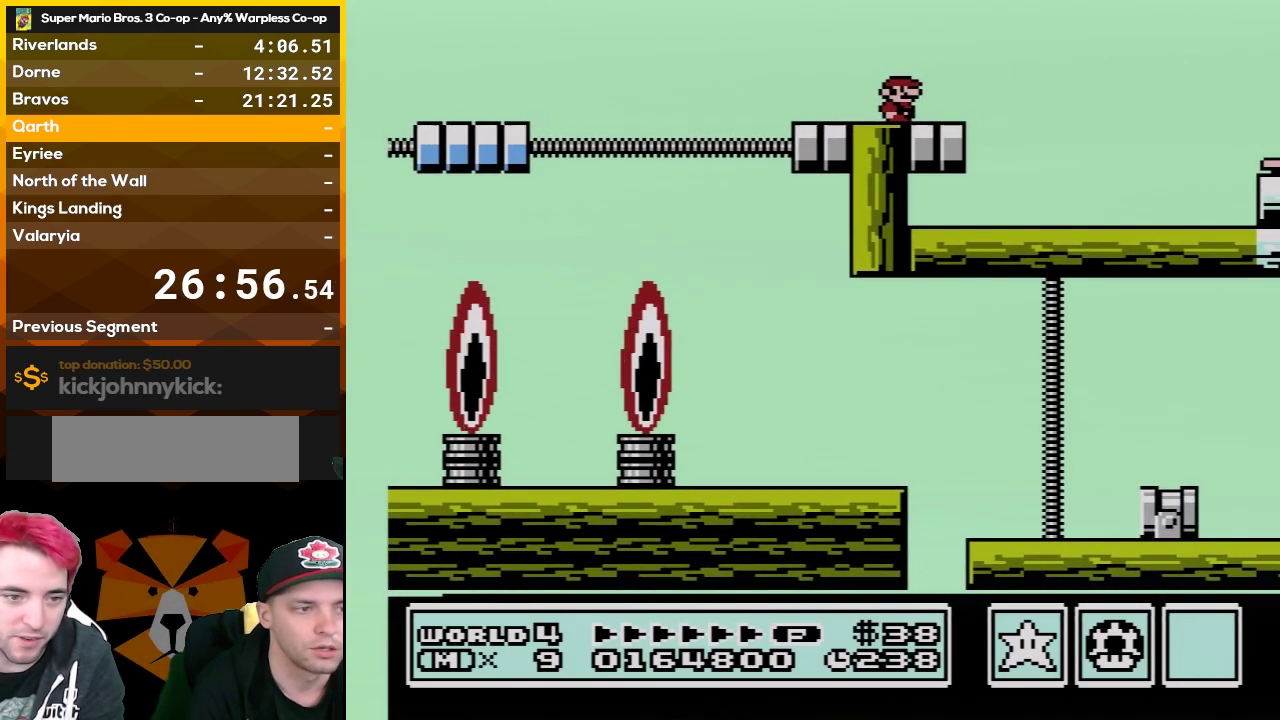
{"buttons": ["B"], "events": [[17, "DPAD_RIGHT", "up"]]}
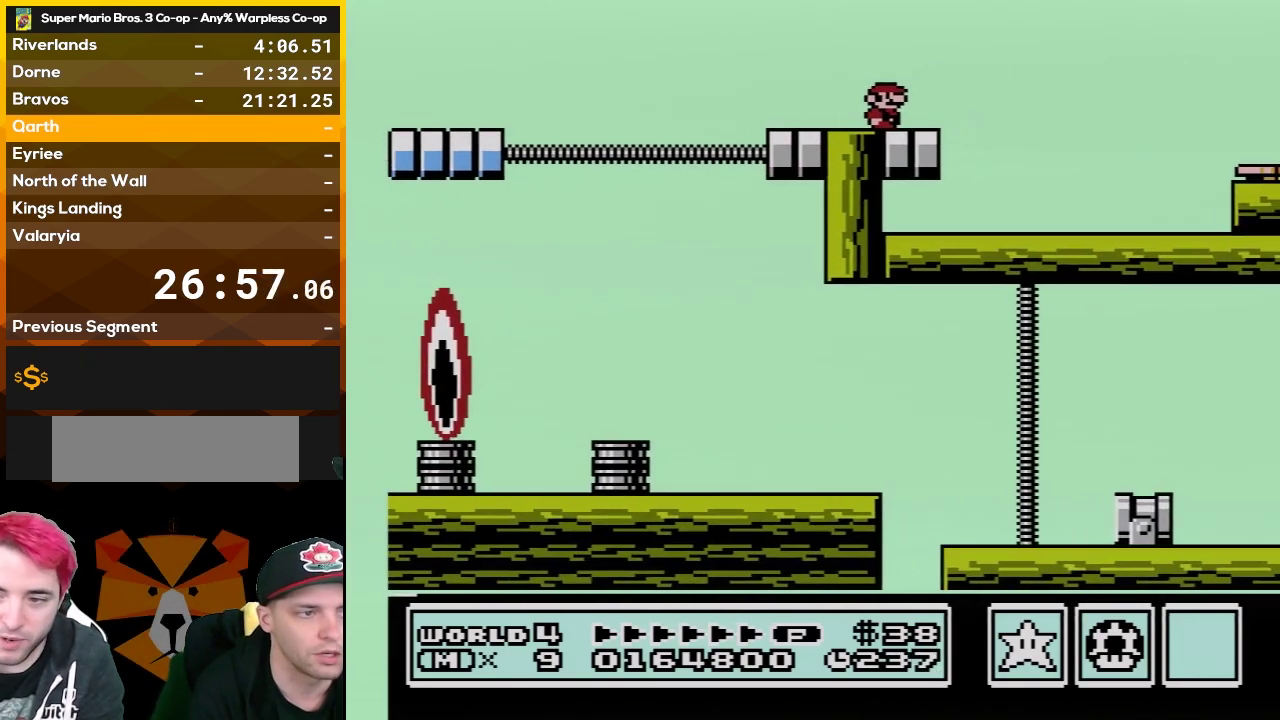
{"buttons": ["A", "B", "DPAD_RIGHT"], "events": [[133, "DPAD_RIGHT", "down"], [483, "A", "down"]]}
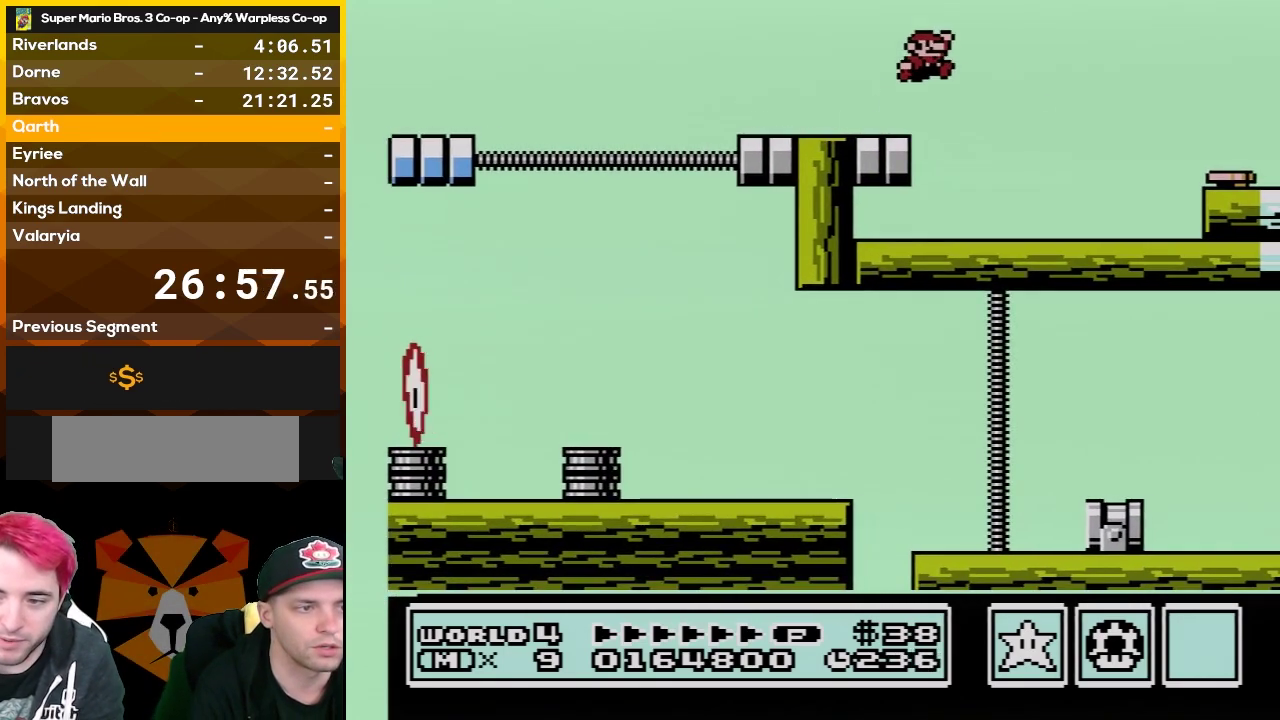
{"buttons": ["B", "DPAD_RIGHT"], "events": [[200, "A", "up"]]}
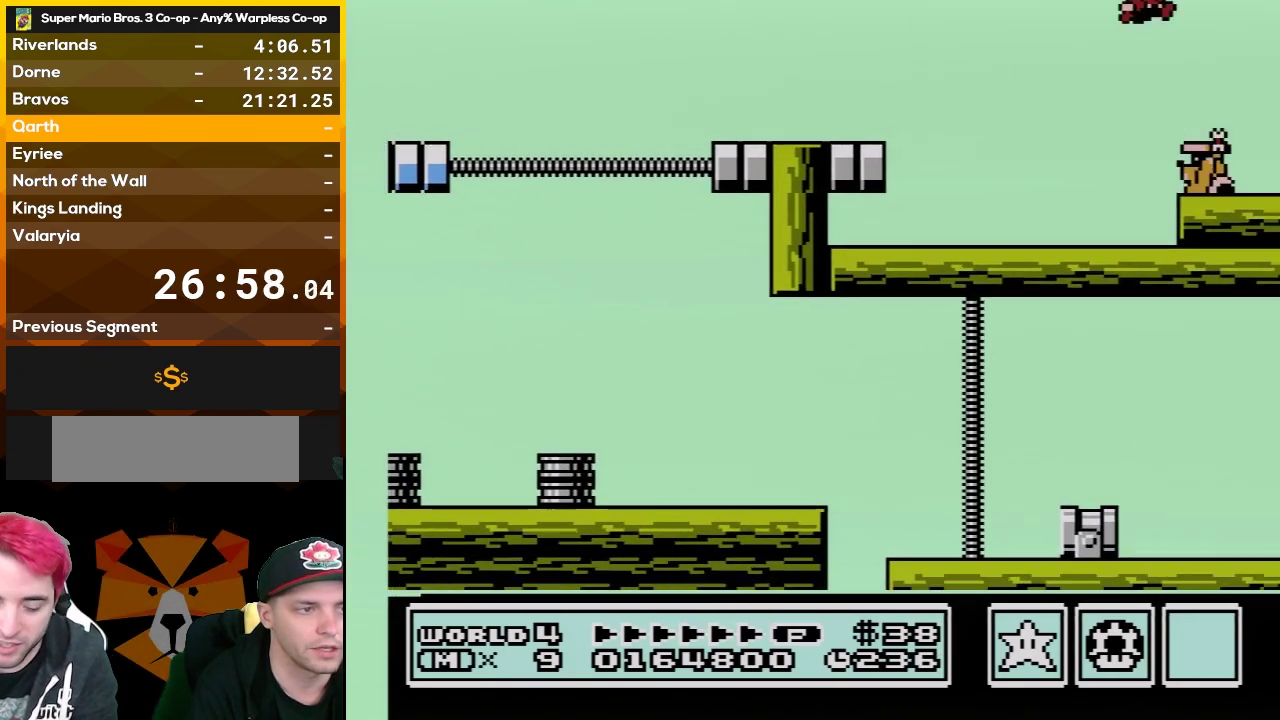
{"buttons": ["B"], "events": [[17, "DPAD_RIGHT", "up"], [100, "DPAD_LEFT", "down"], [233, "DPAD_LEFT", "up"], [300, "DPAD_RIGHT", "down"], [350, "DPAD_RIGHT", "up"]]}
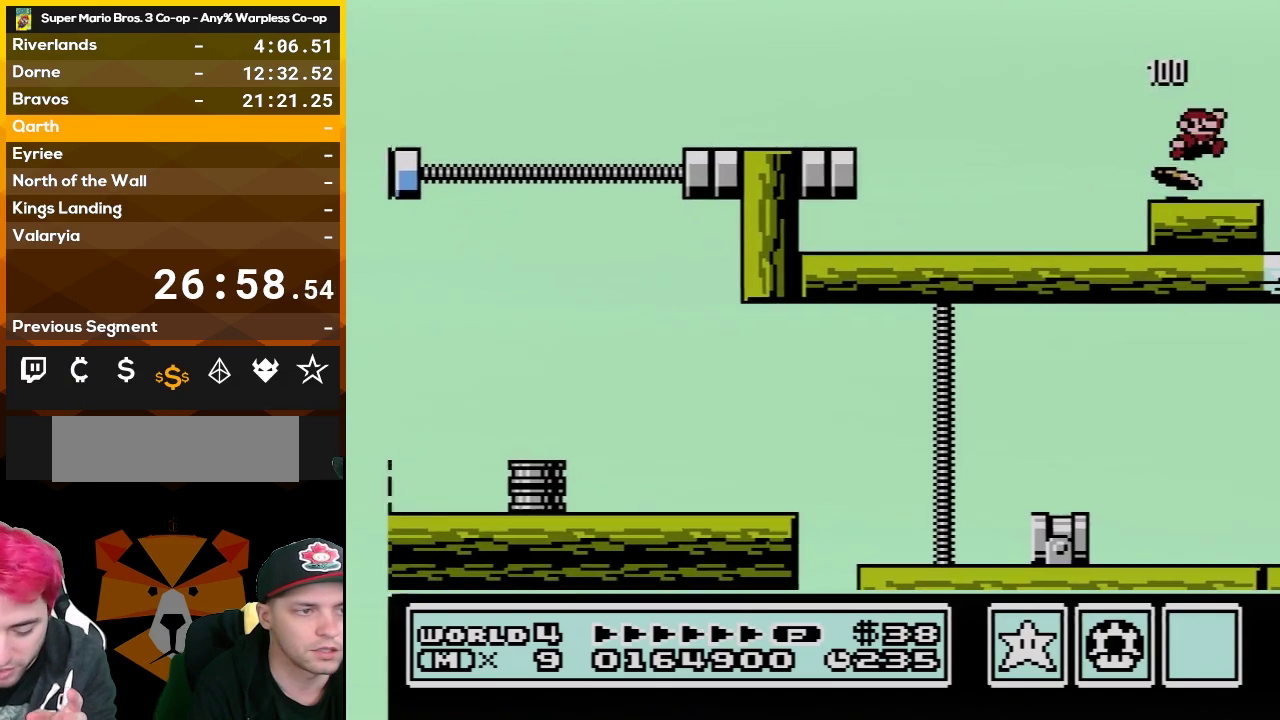
{"buttons": ["A", "B", "DPAD_RIGHT"], "events": [[383, "DPAD_RIGHT", "down"], [450, "A", "down"]]}
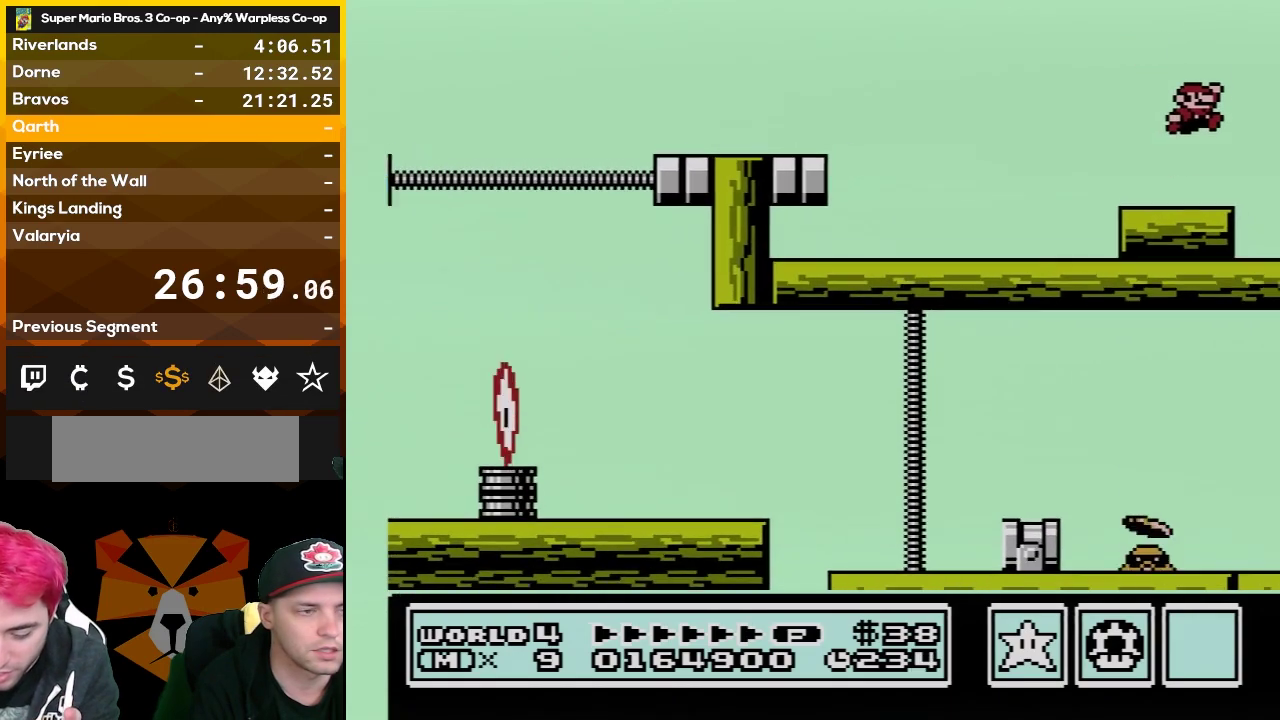
{"buttons": ["B"], "events": [[67, "A", "up"], [100, "DPAD_RIGHT", "up"]]}
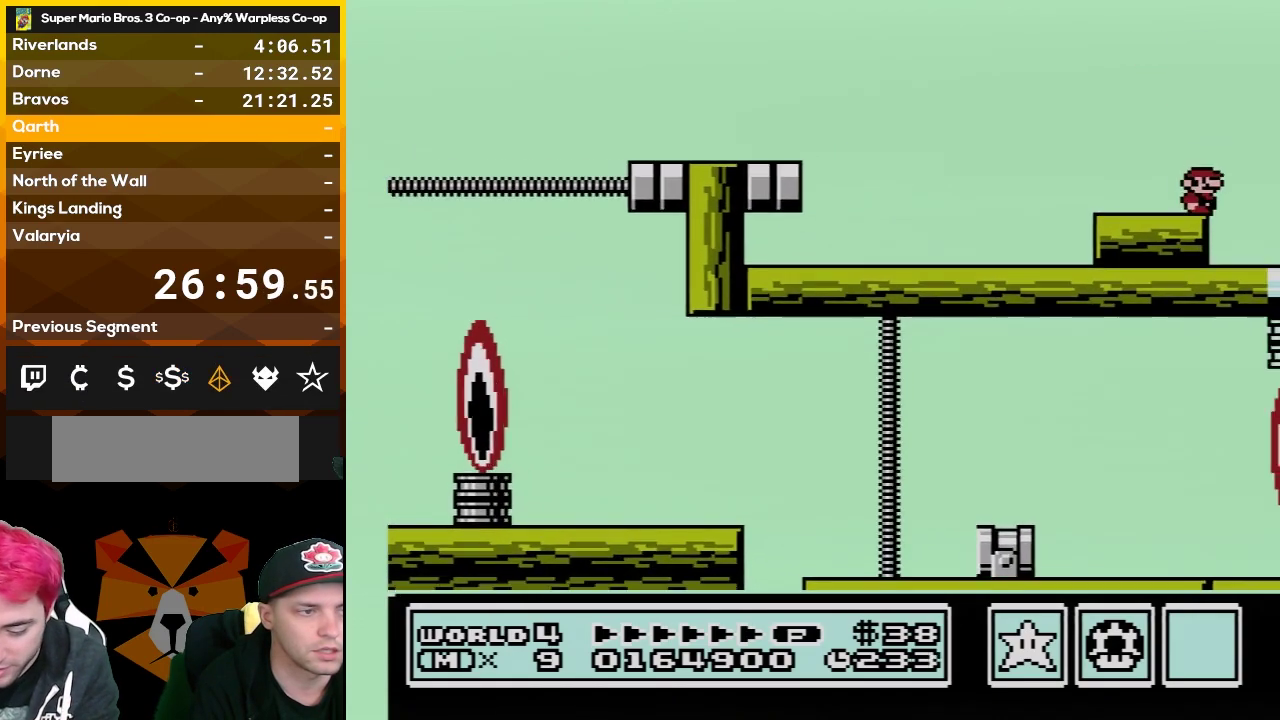
{"buttons": ["B", "DPAD_RIGHT"], "events": [[100, "A", "down"], [100, "DPAD_LEFT", "down"], [233, "A", "up"], [233, "DPAD_LEFT", "up"], [450, "DPAD_RIGHT", "down"]]}
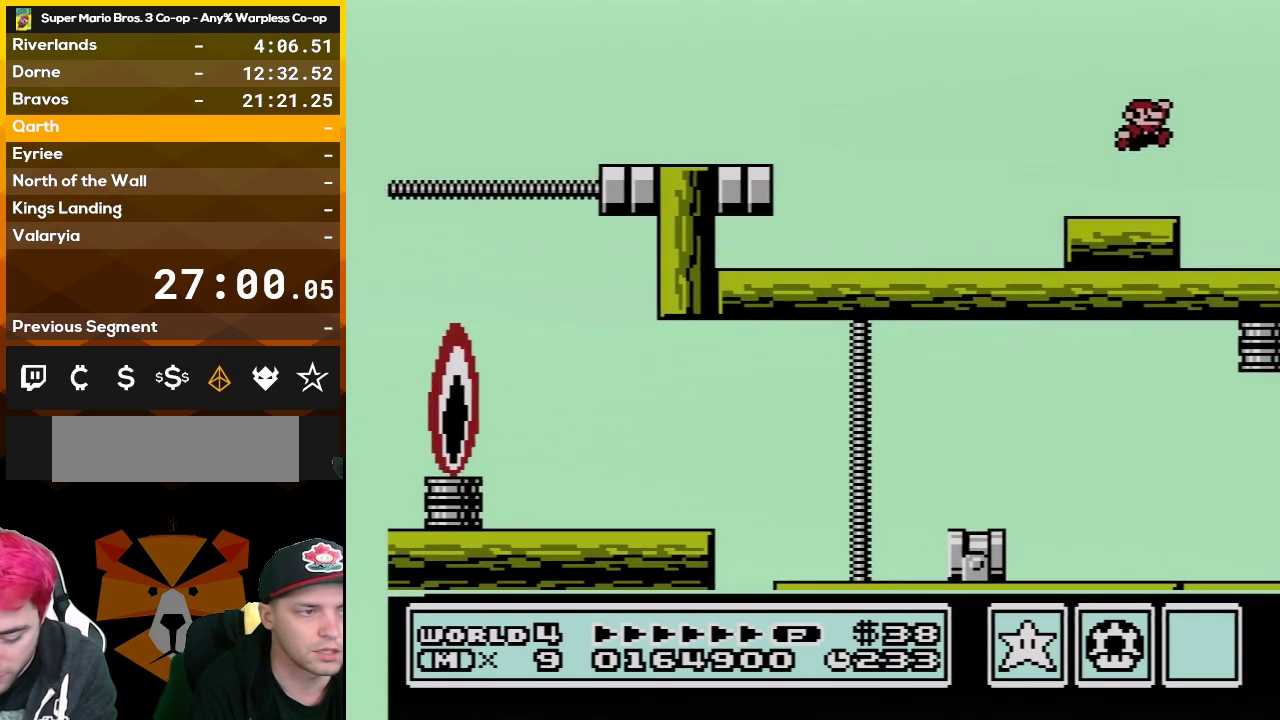
{"buttons": ["B"], "events": [[67, "DPAD_RIGHT", "up"]]}
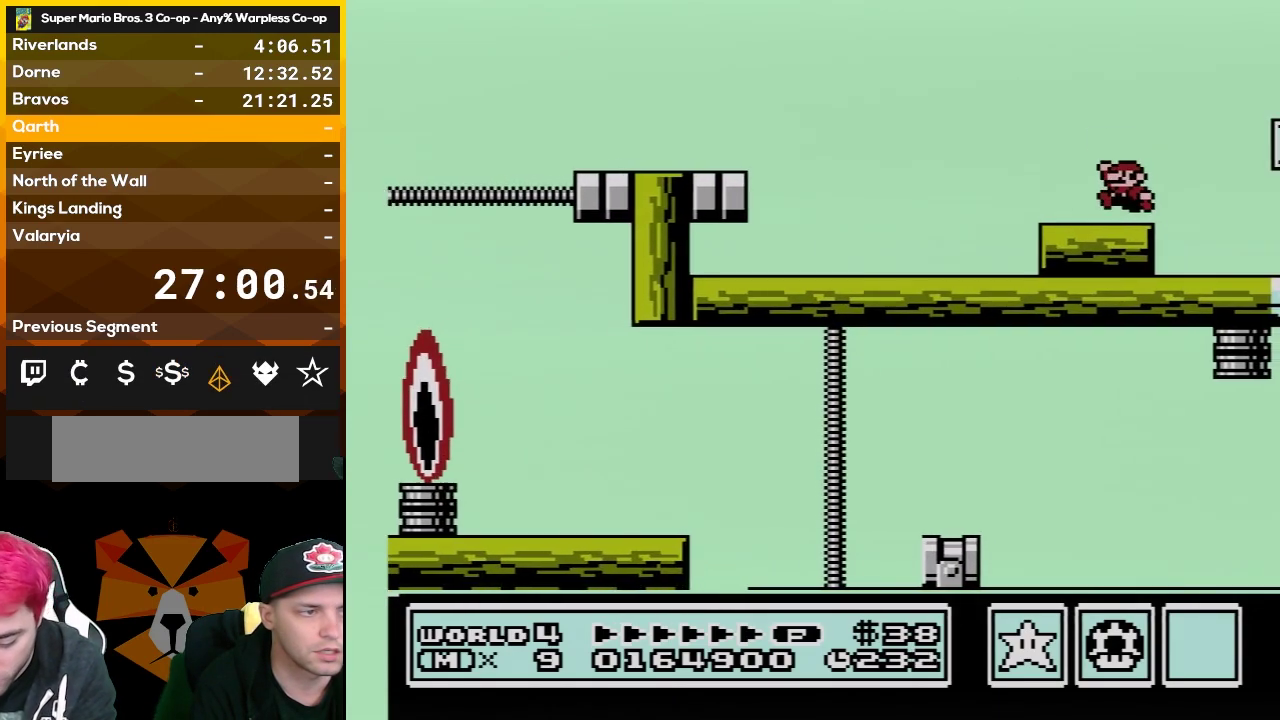
{"buttons": ["B"], "events": [[17, "DPAD_LEFT", "down"], [50, "A", "down"], [233, "DPAD_LEFT", "up"], [317, "A", "up"]]}
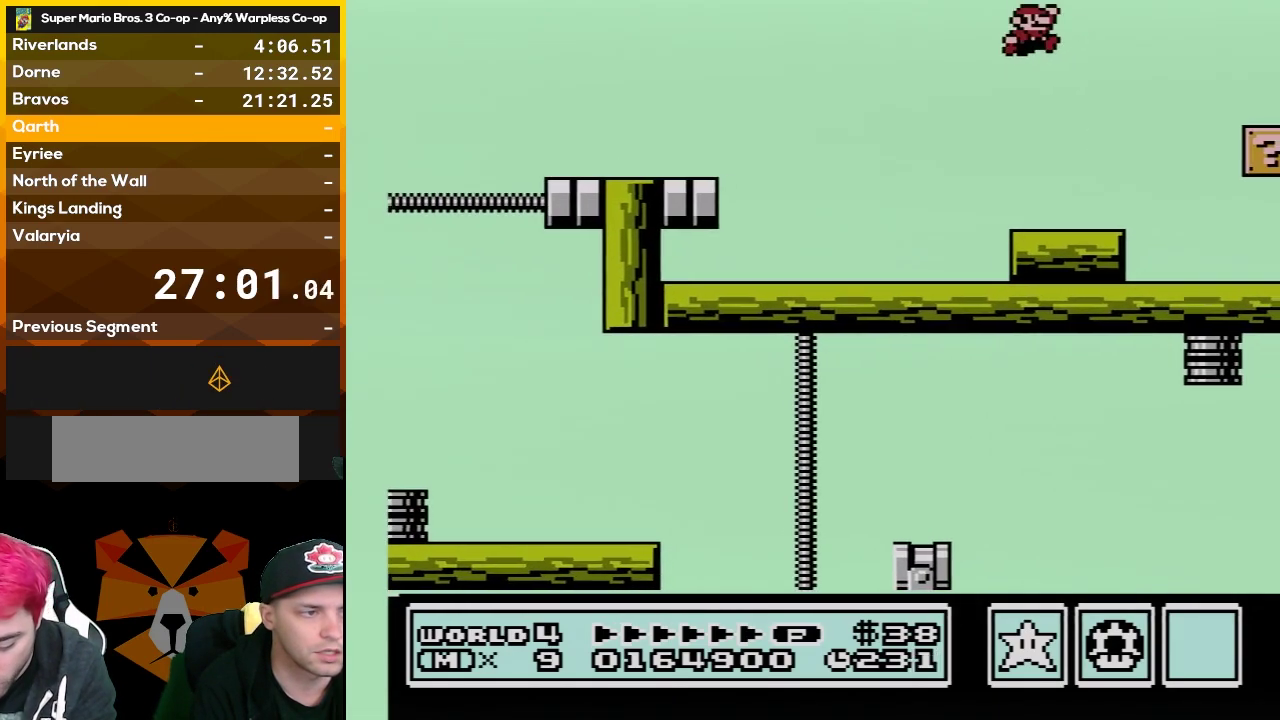
{"buttons": ["A", "B", "DPAD_LEFT"], "events": [[50, "DPAD_RIGHT", "down"], [200, "DPAD_RIGHT", "up"], [417, "A", "down"], [483, "DPAD_LEFT", "down"]]}
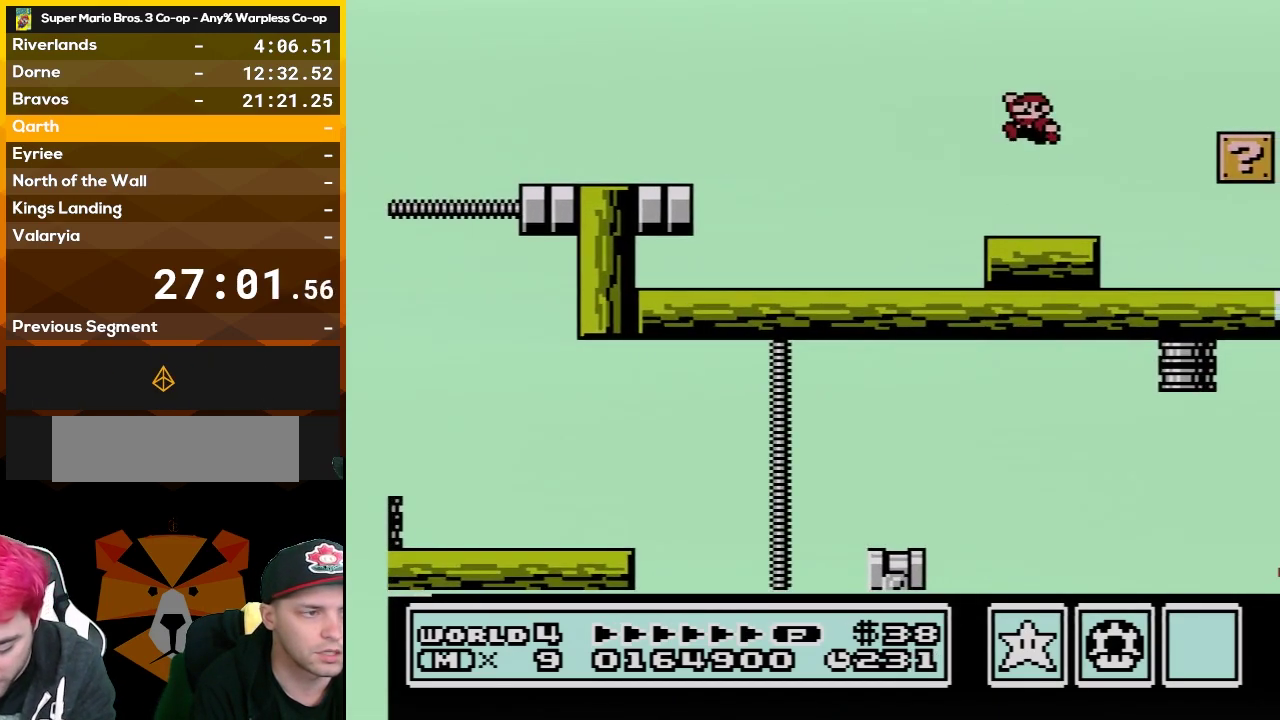
{"buttons": ["B", "DPAD_RIGHT"], "events": [[50, "A", "up"], [133, "DPAD_LEFT", "up"], [317, "DPAD_RIGHT", "down"]]}
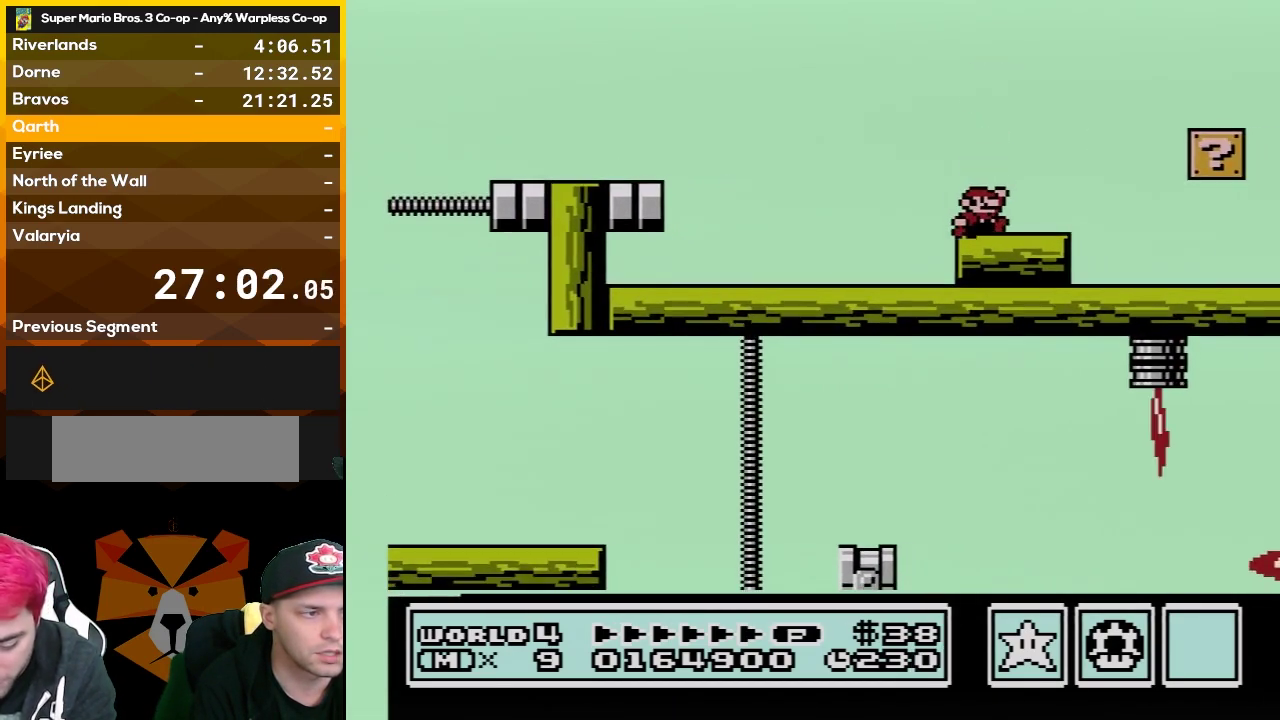
{"buttons": ["B", "DPAD_RIGHT"], "events": [[50, "DPAD_RIGHT", "up"], [67, "A", "down"], [133, "DPAD_LEFT", "down"], [233, "A", "up"], [317, "DPAD_LEFT", "up"], [483, "DPAD_RIGHT", "down"]]}